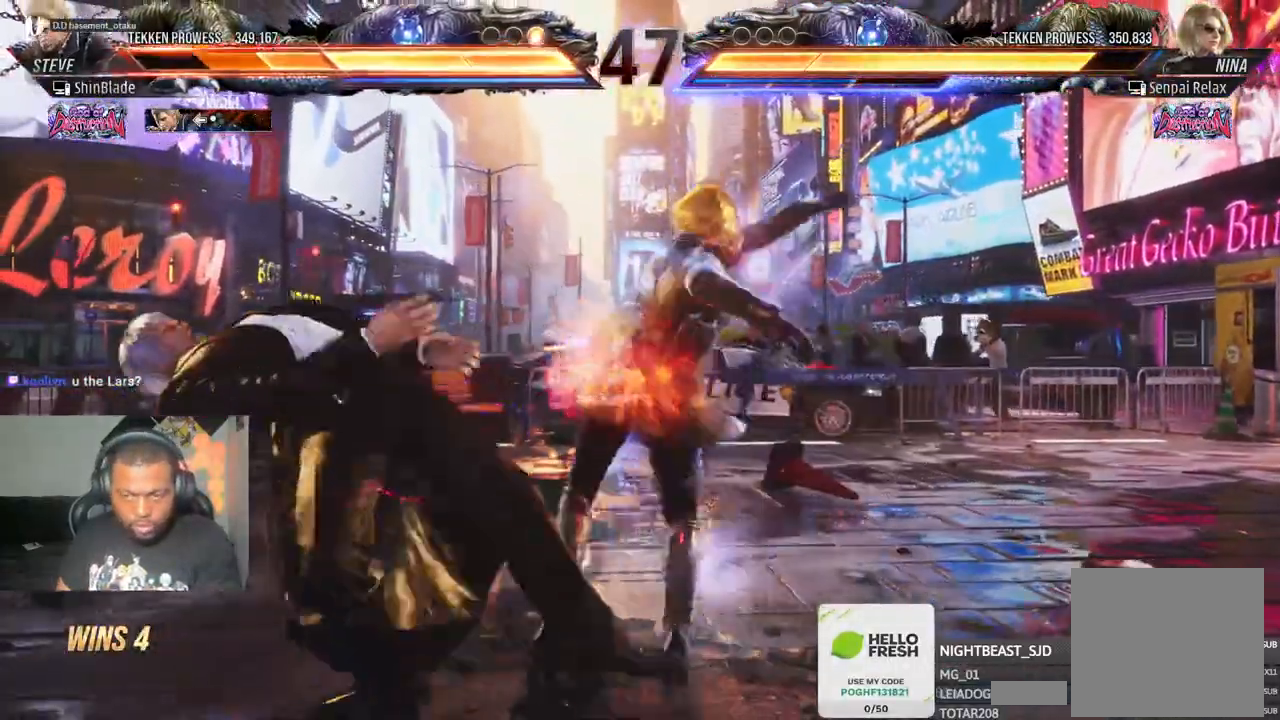
Gameplay with a controller (PlayStation layout); each line is a JSON object with the inputs held at the frame after it (dt_ms = milliseconds from this image to that frame). "events" lists button and stick changes between this image and that frame as [ms after this image, input, new state], when the widget could be followed in between.
{"dt_ms": 500, "buttons": ["CROSS", "CIRCLE", "DPAD_LEFT"], "left_stick": "center", "right_stick": "center", "events": [[17, "CROSS", "up"], [117, "CROSS", "down"], [200, "CROSS", "up"], [267, "CROSS", "down"], [367, "CROSS", "up"], [450, "CROSS", "down"]]}
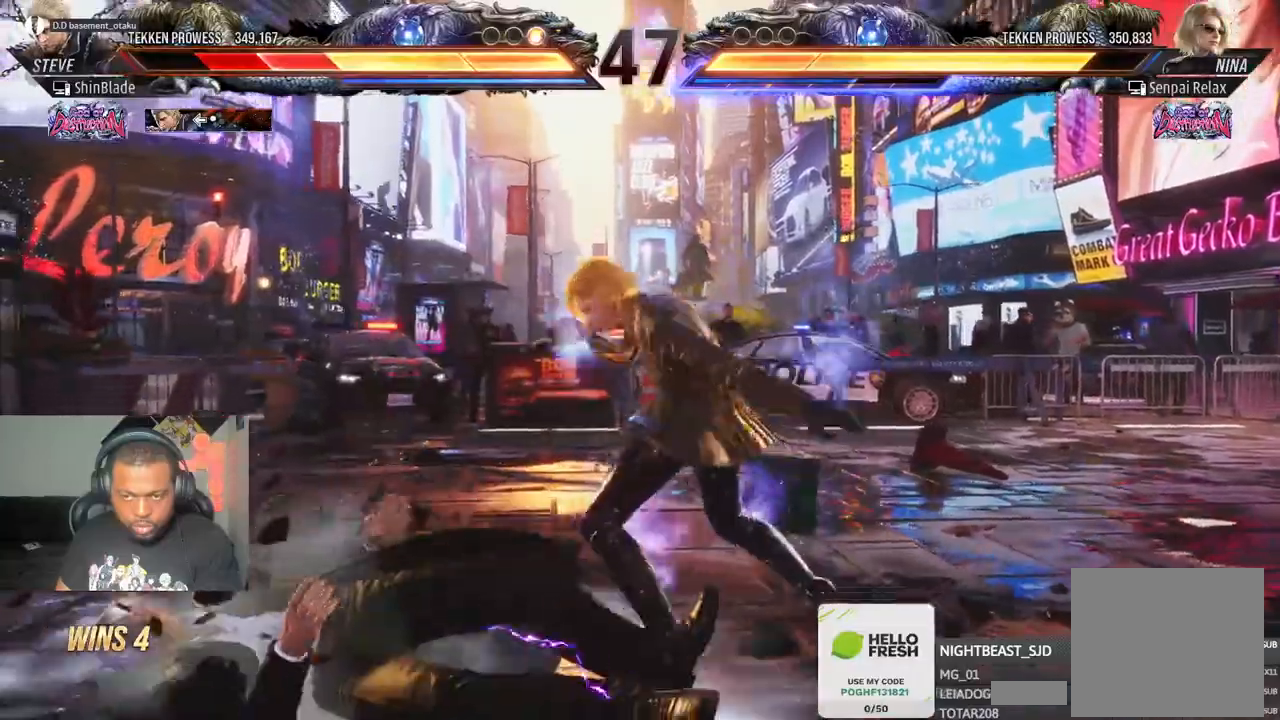
{"dt_ms": 500, "buttons": ["CIRCLE", "DPAD_LEFT"], "left_stick": "center", "right_stick": "center", "events": [[50, "CROSS", "up"], [150, "CROSS", "down"], [267, "CROSS", "up"], [333, "CROSS", "down"], [450, "CROSS", "up"]]}
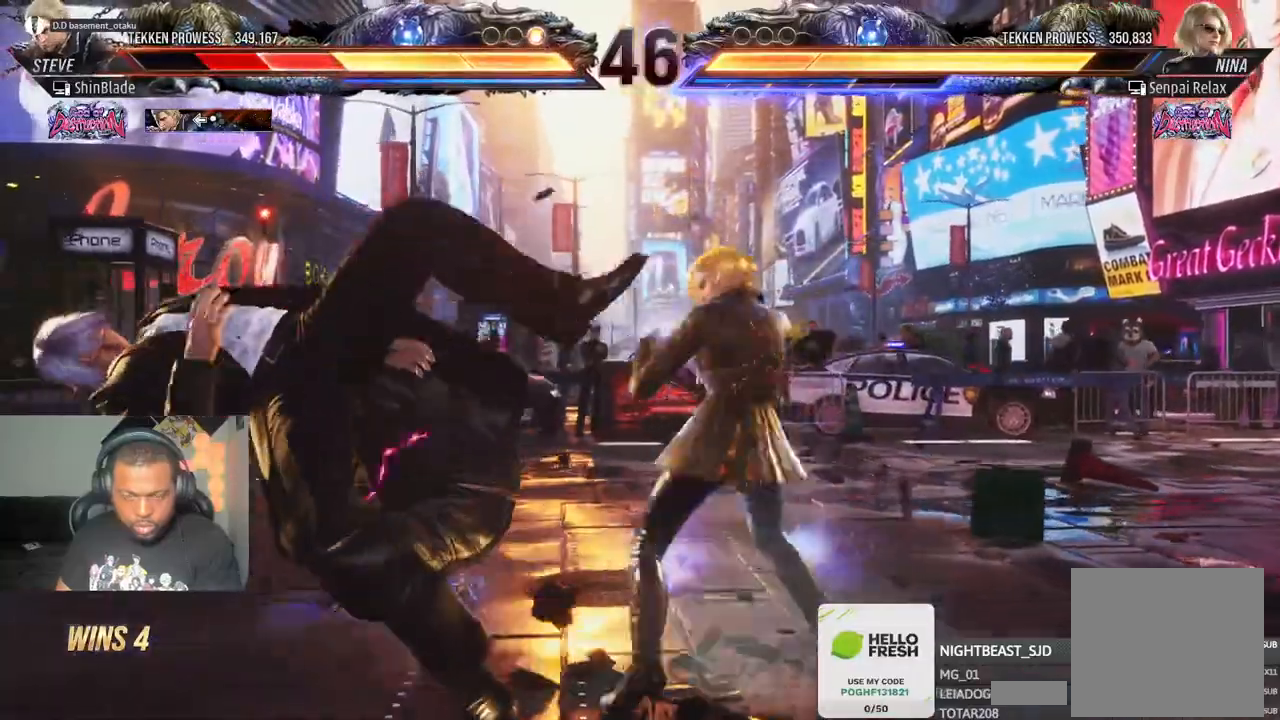
{"dt_ms": 500, "buttons": ["CROSS", "CIRCLE", "DPAD_LEFT"], "left_stick": "center", "right_stick": "center", "events": [[33, "CROSS", "down"], [150, "CROSS", "up"], [233, "CROSS", "down"], [383, "CROSS", "up"], [450, "CROSS", "down"]]}
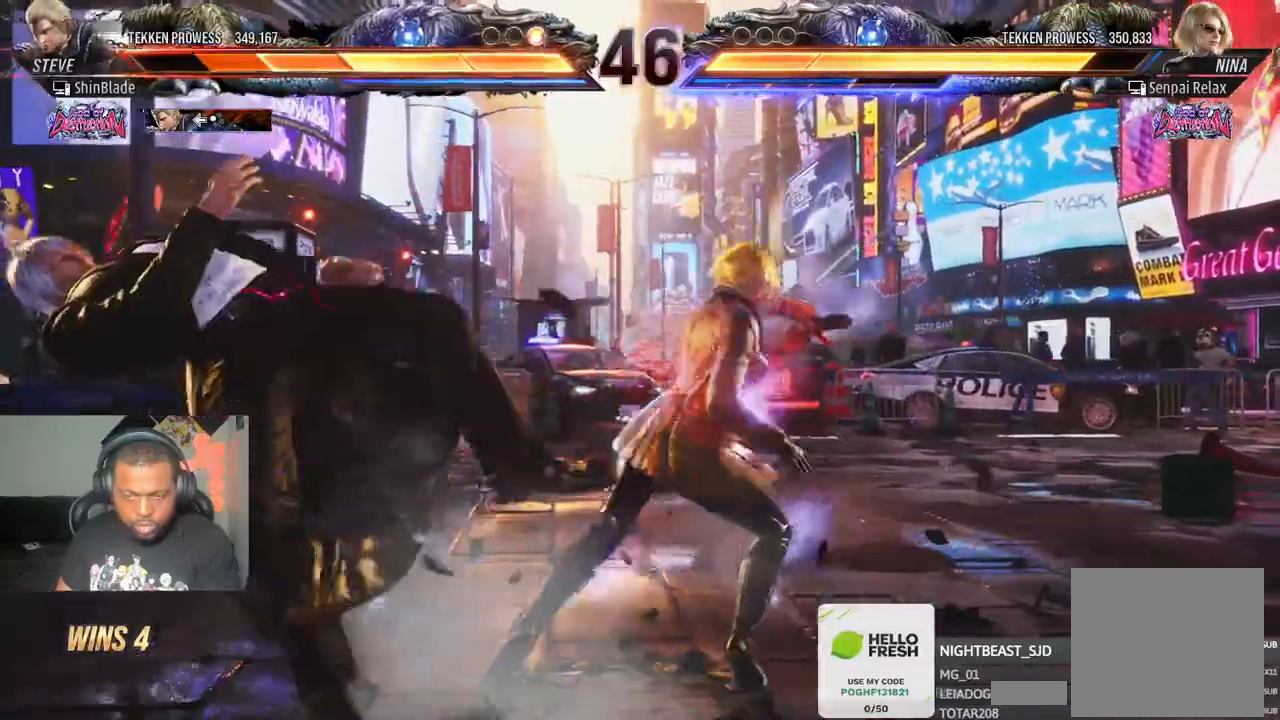
{"dt_ms": 500, "buttons": ["CIRCLE", "DPAD_LEFT"], "left_stick": "center", "right_stick": "center", "events": [[67, "CROSS", "up"], [167, "CROSS", "down"], [267, "CROSS", "up"], [333, "CROSS", "down"], [450, "CROSS", "up"]]}
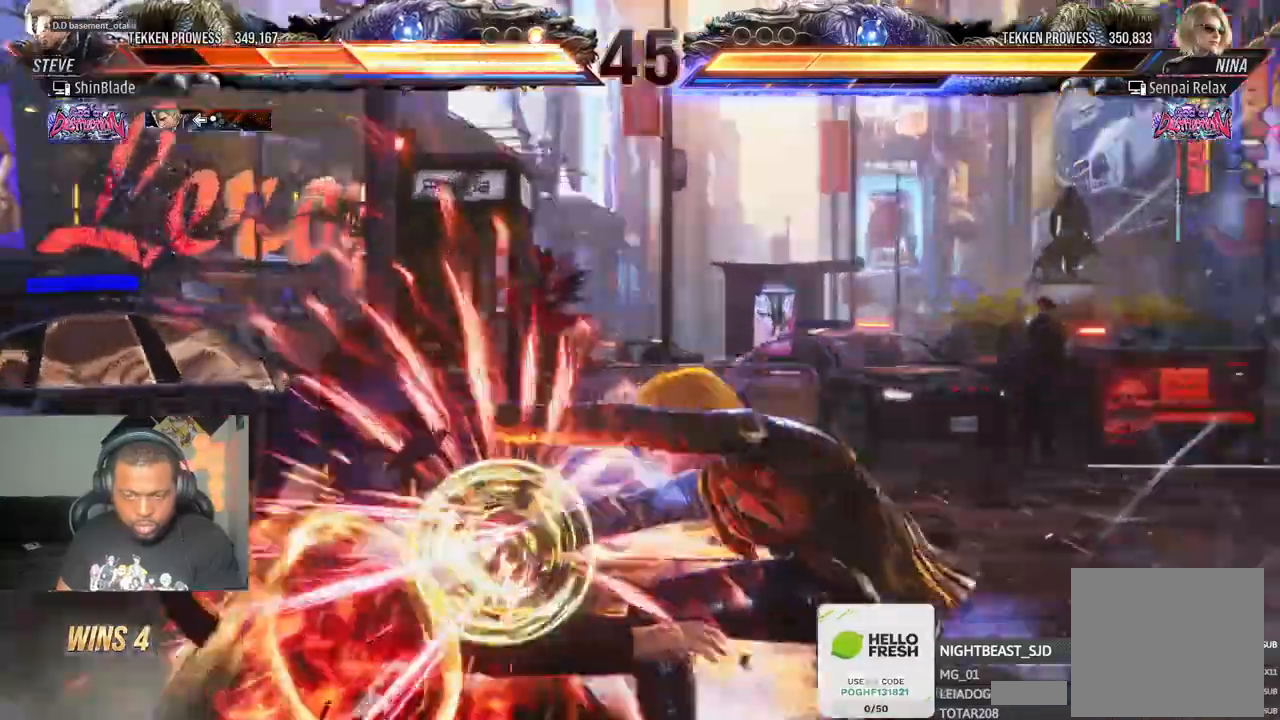
{"dt_ms": 500, "buttons": ["CROSS", "CIRCLE", "DPAD_LEFT"], "left_stick": "center", "right_stick": "center", "events": [[33, "CROSS", "down"], [150, "CROSS", "up"], [217, "CROSS", "down"], [333, "CROSS", "up"], [433, "CROSS", "down"]]}
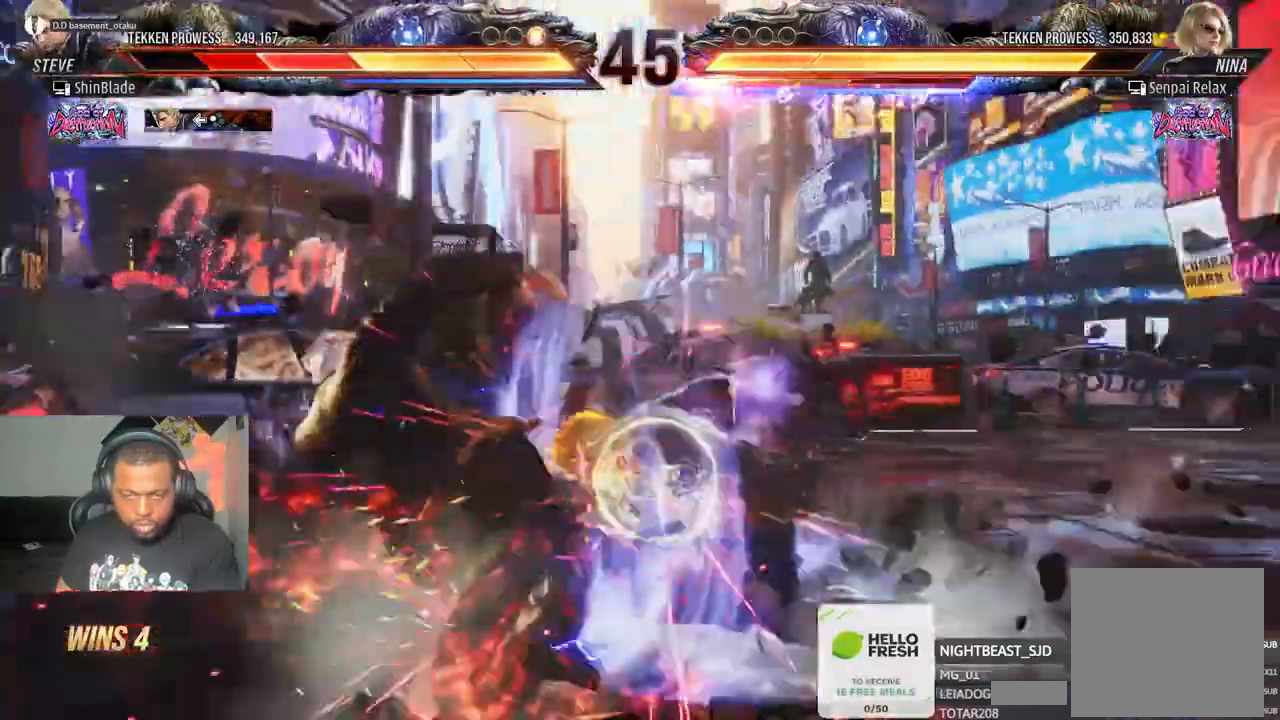
{"dt_ms": 1000, "buttons": ["CROSS", "CIRCLE", "DPAD_LEFT"], "left_stick": "center", "right_stick": "center"}